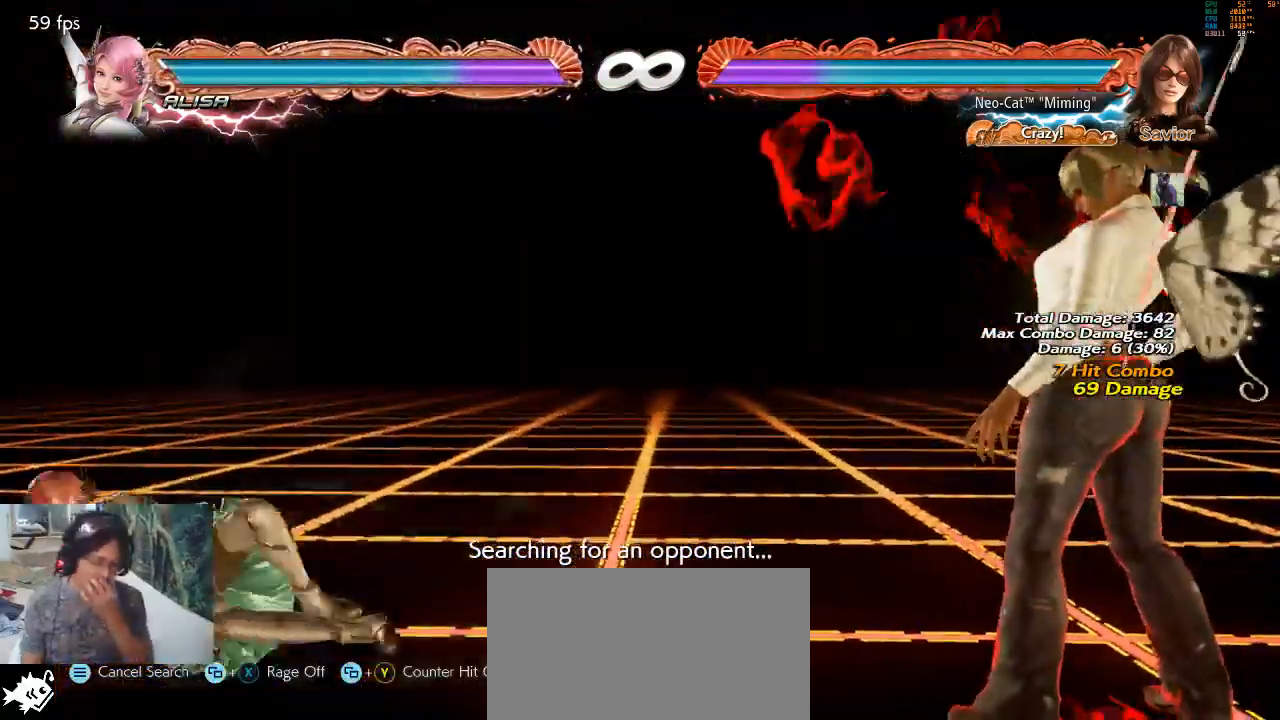
Gameplay with a controller (arcade stick); each line is a JSON object with the inputs held at the frame after it. "events" lists button and stick changes between this image and that frame as [ms after this image, input, new state], when the widget could be followed in between. Not read: L3 R3.
{"buttons": [], "left_stick": "center", "events": []}
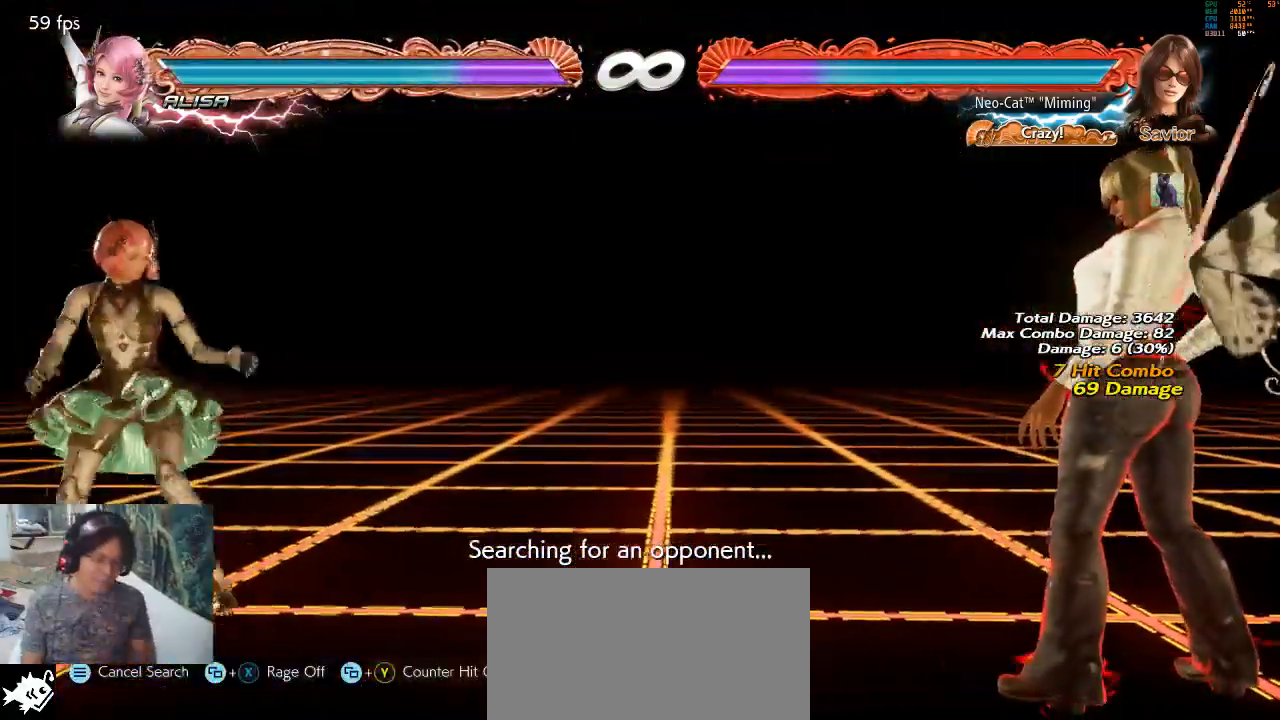
{"buttons": [], "left_stick": "center", "events": [[433, "left_stick", "left"], [500, "left_stick", "center"]]}
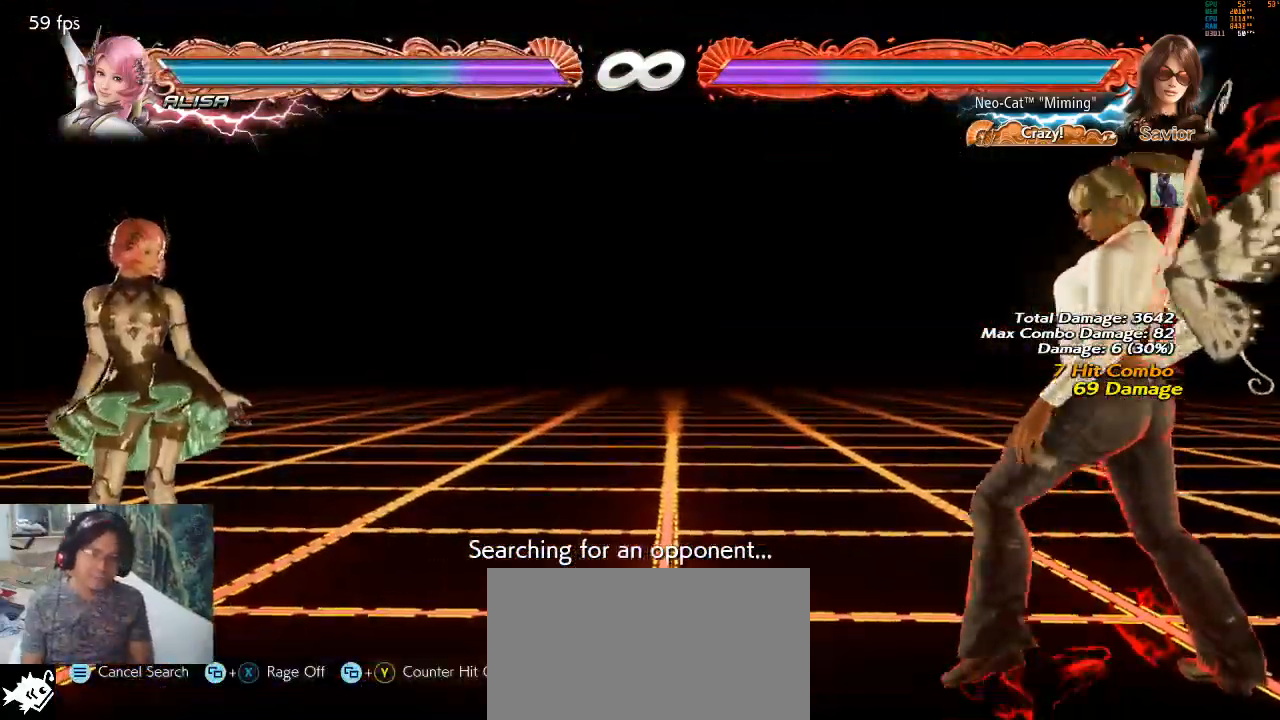
{"buttons": [], "left_stick": "center", "events": [[67, "left_stick", "left"], [333, "left_stick", "right"], [467, "left_stick", "center"]]}
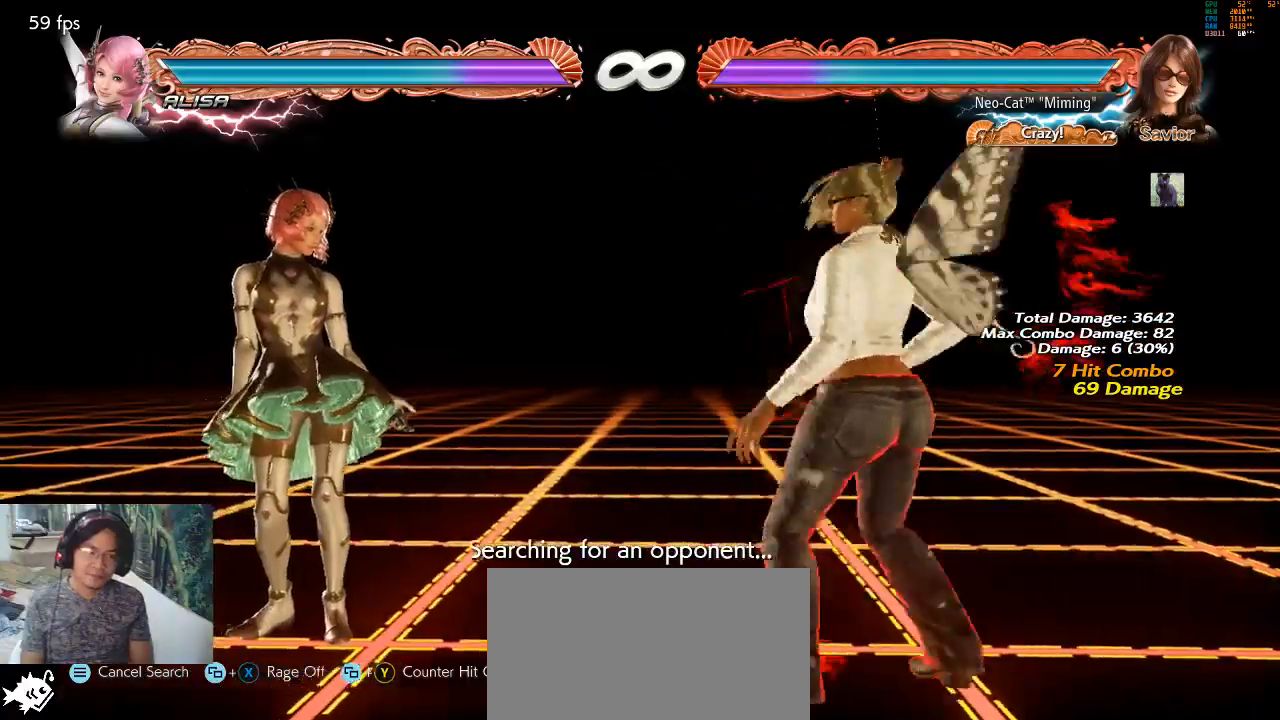
{"buttons": [], "left_stick": "center", "events": []}
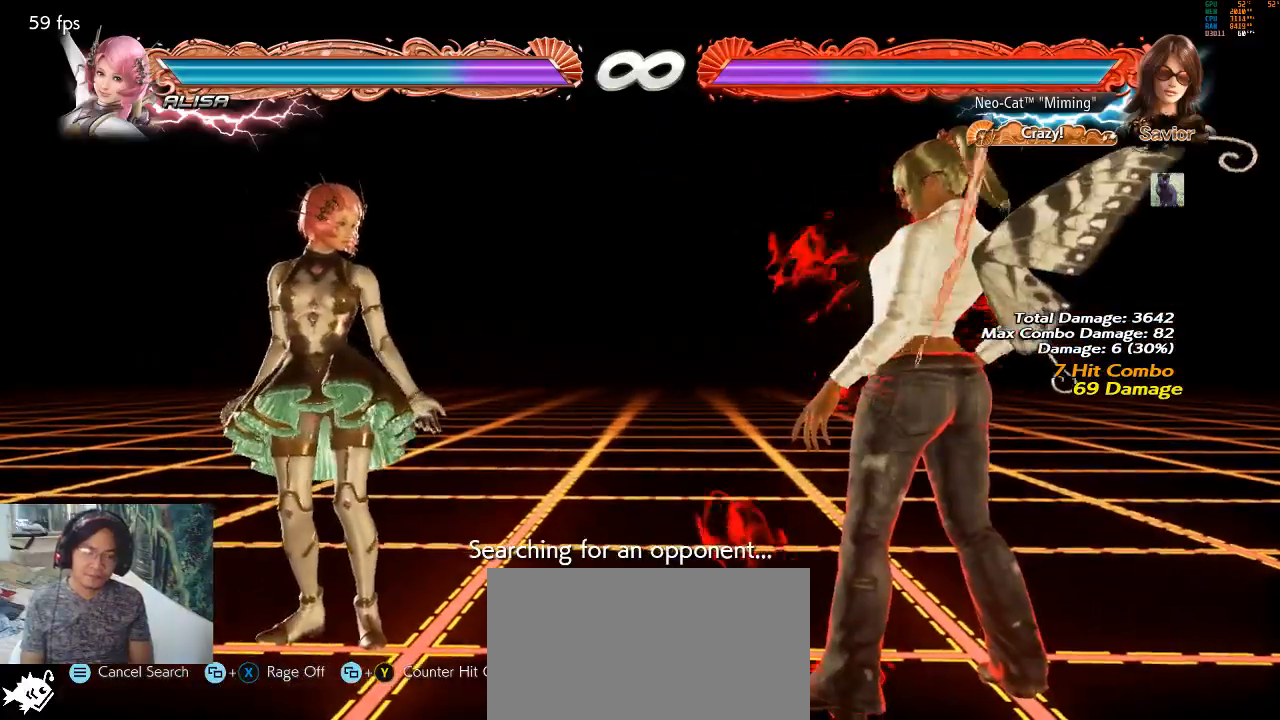
{"buttons": [], "left_stick": "center", "events": []}
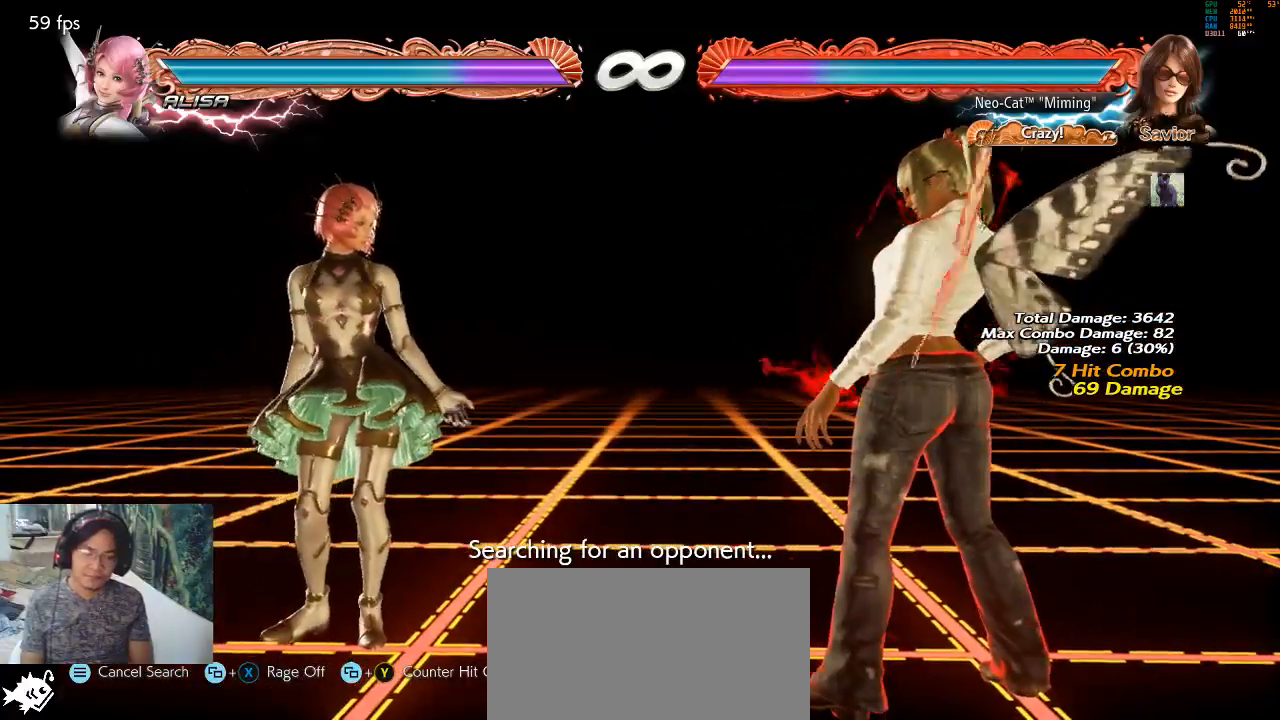
{"buttons": [], "left_stick": "center", "events": []}
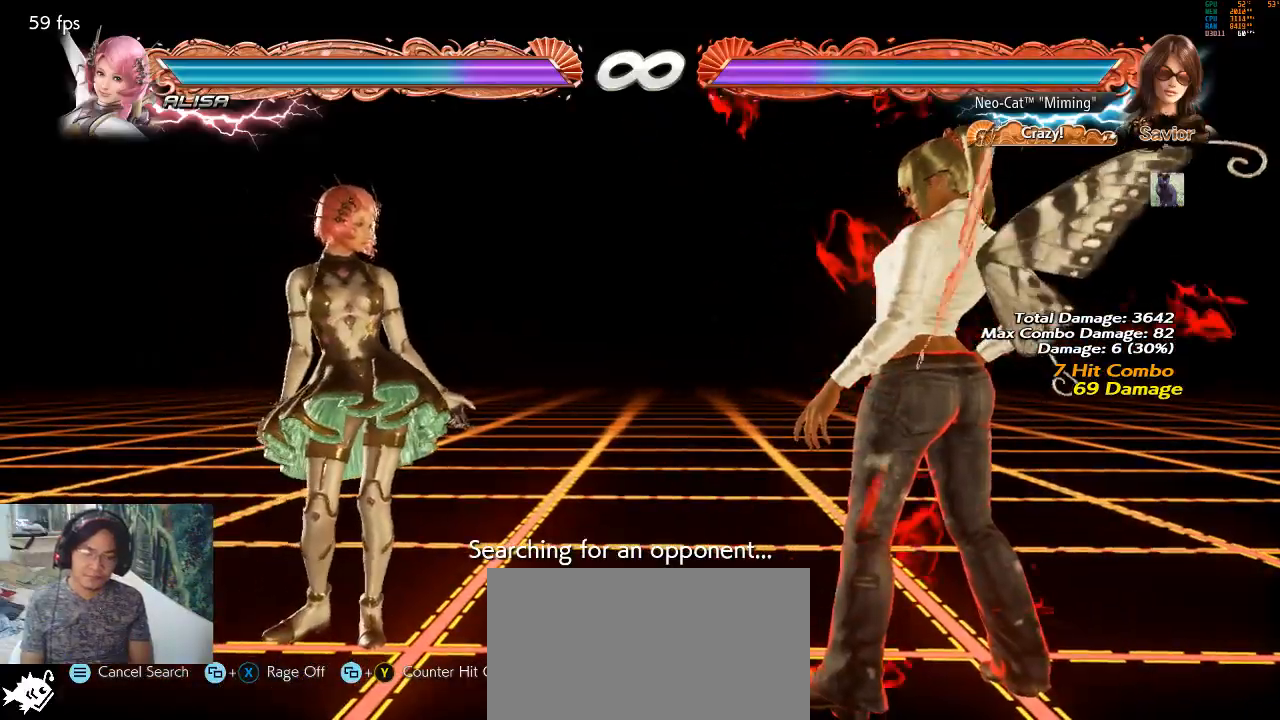
{"buttons": [], "left_stick": "center", "events": [[67, "left_stick", "left"], [233, "TRIANGLE", "down"], [300, "TRIANGLE", "up"], [333, "left_stick", "center"], [367, "CIRCLE", "down"], [467, "CIRCLE", "up"]]}
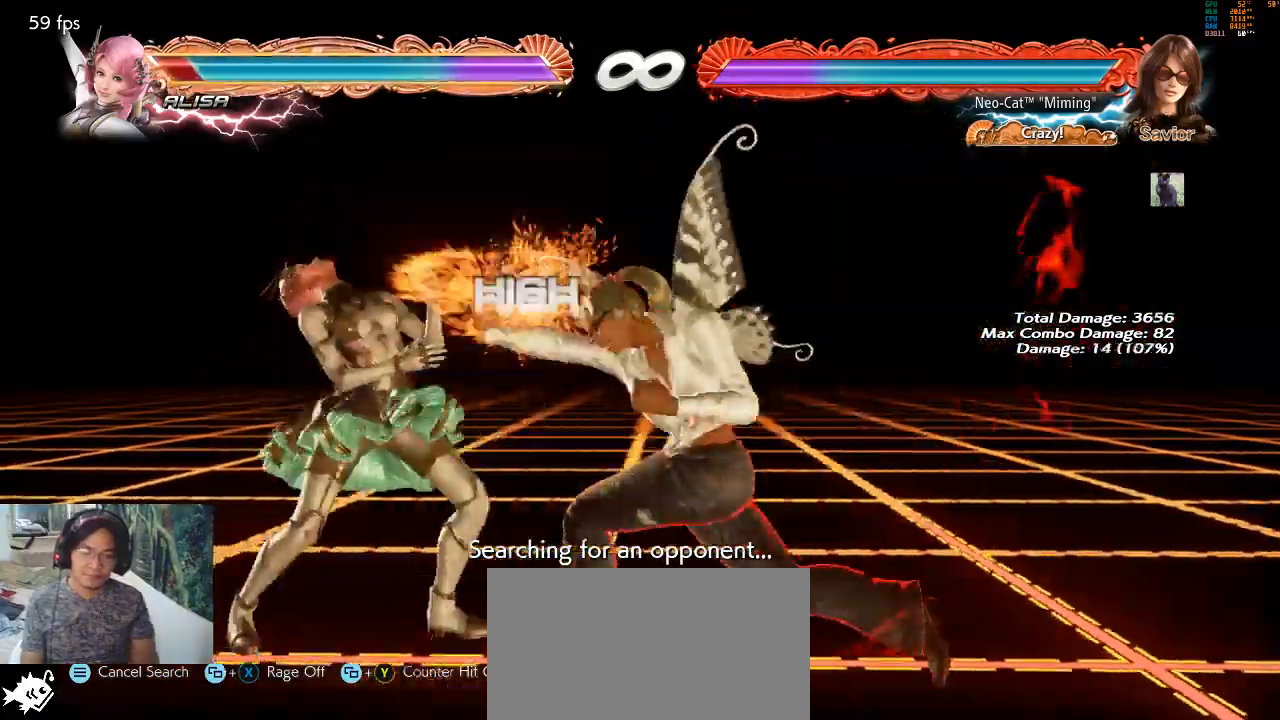
{"buttons": [], "left_stick": "center", "events": []}
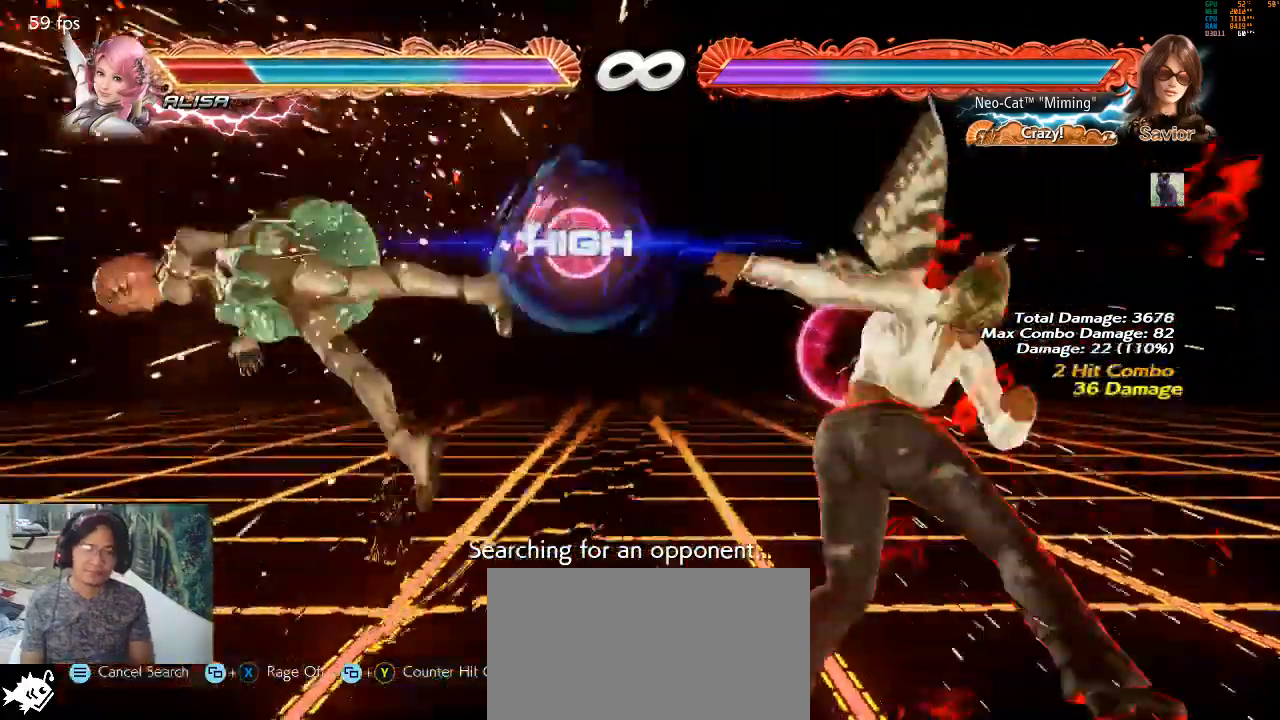
{"buttons": [], "left_stick": "left", "events": [[200, "left_stick", "left"], [300, "left_stick", "center"], [400, "left_stick", "left"]]}
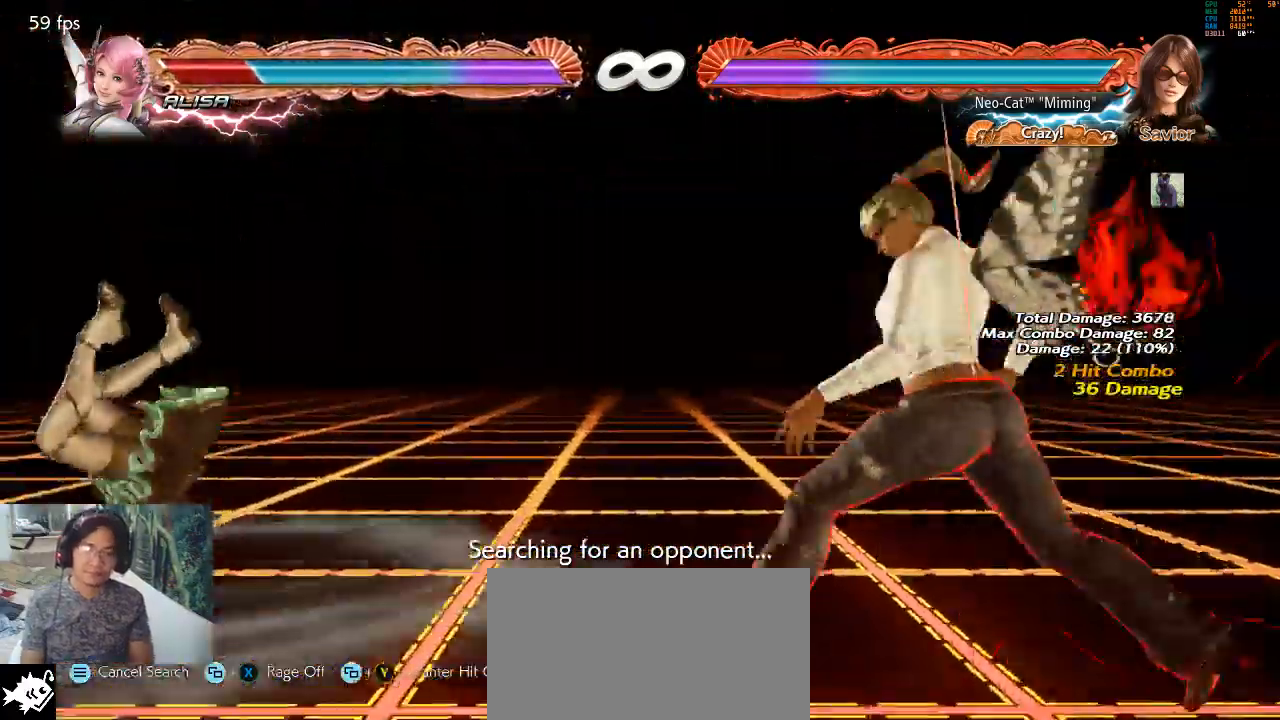
{"buttons": [], "left_stick": "left", "events": [[100, "TRIANGLE", "down"], [100, "left_stick", "down"], [167, "left_stick", "center"], [200, "TRIANGLE", "up"], [300, "left_stick", "left"]]}
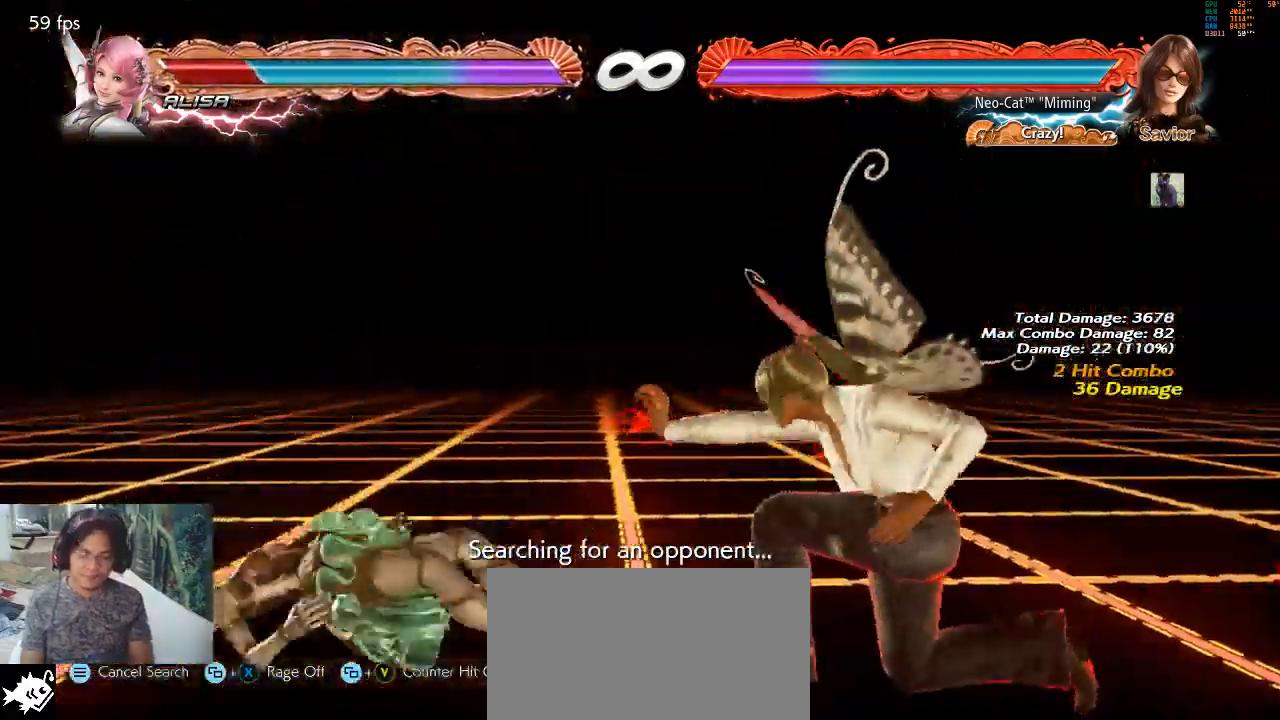
{"buttons": [], "left_stick": "center", "events": [[200, "left_stick", "center"], [333, "left_stick", "left"], [433, "left_stick", "center"]]}
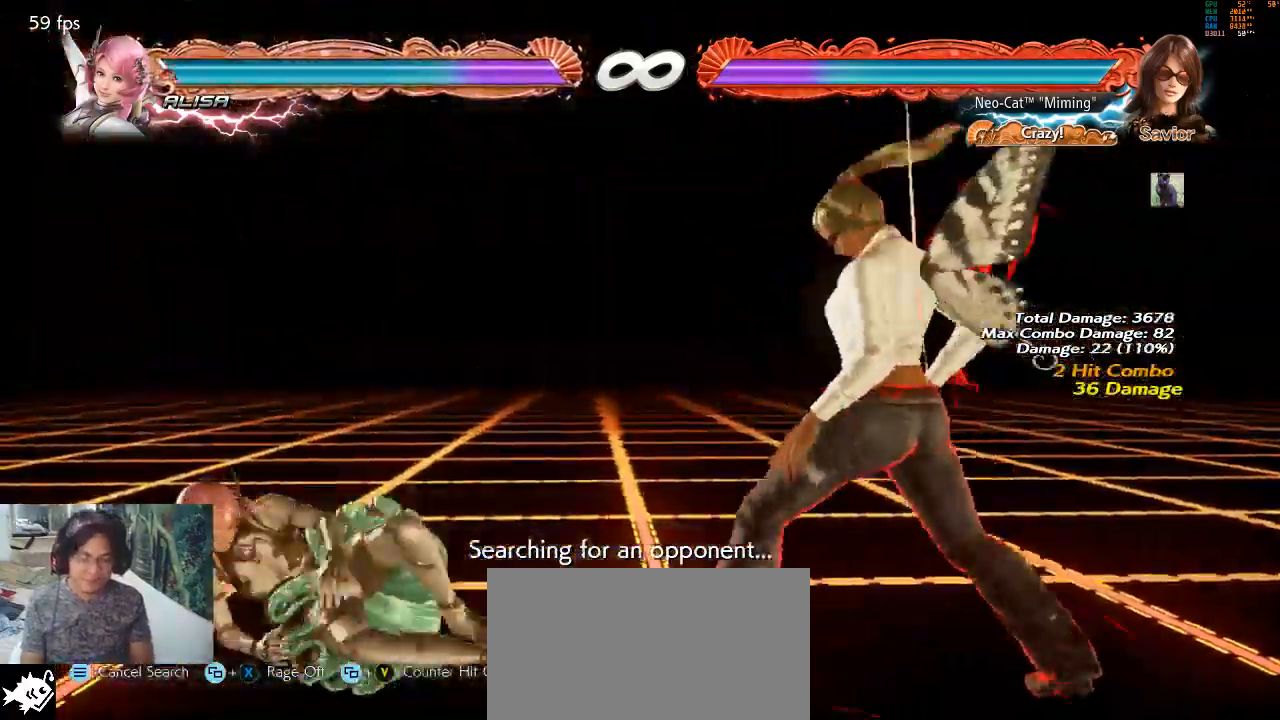
{"buttons": ["CIRCLE"], "left_stick": "center", "events": [[67, "left_stick", "right"], [167, "left_stick", "left"], [333, "TRIANGLE", "down"], [400, "TRIANGLE", "up"], [433, "left_stick", "center"], [467, "CIRCLE", "down"]]}
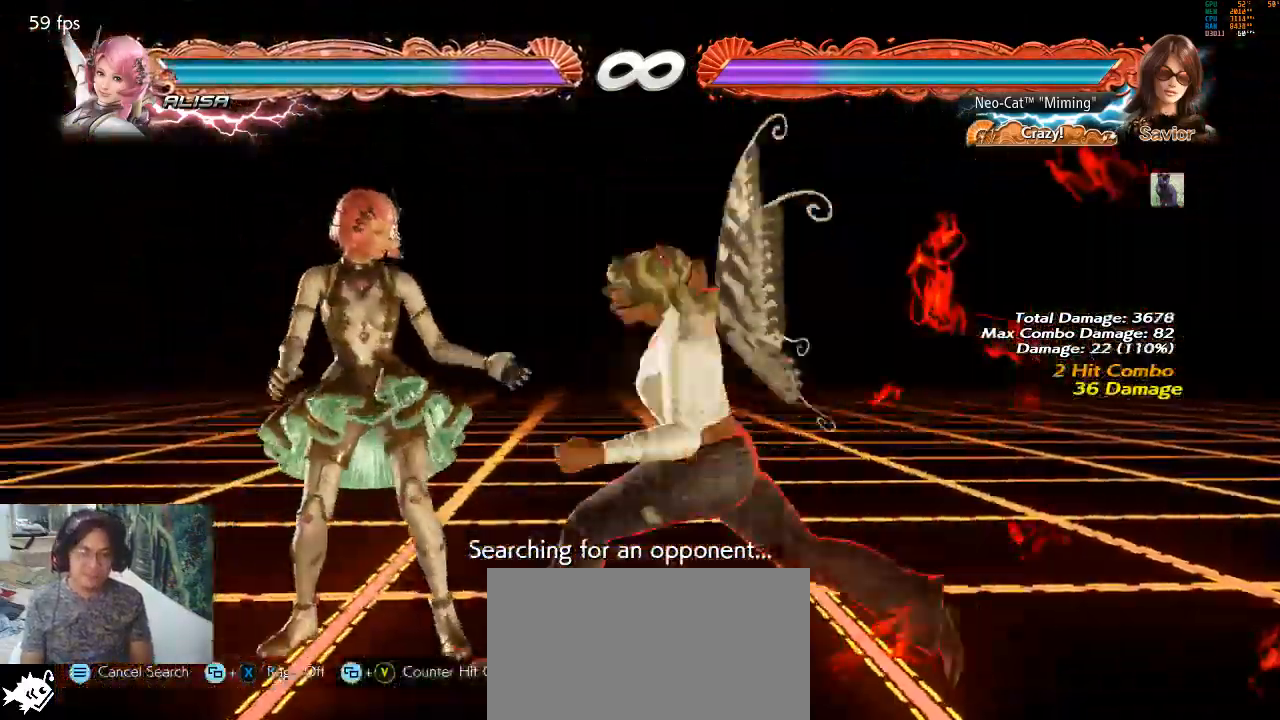
{"buttons": [], "left_stick": "center", "events": [[67, "CIRCLE", "up"]]}
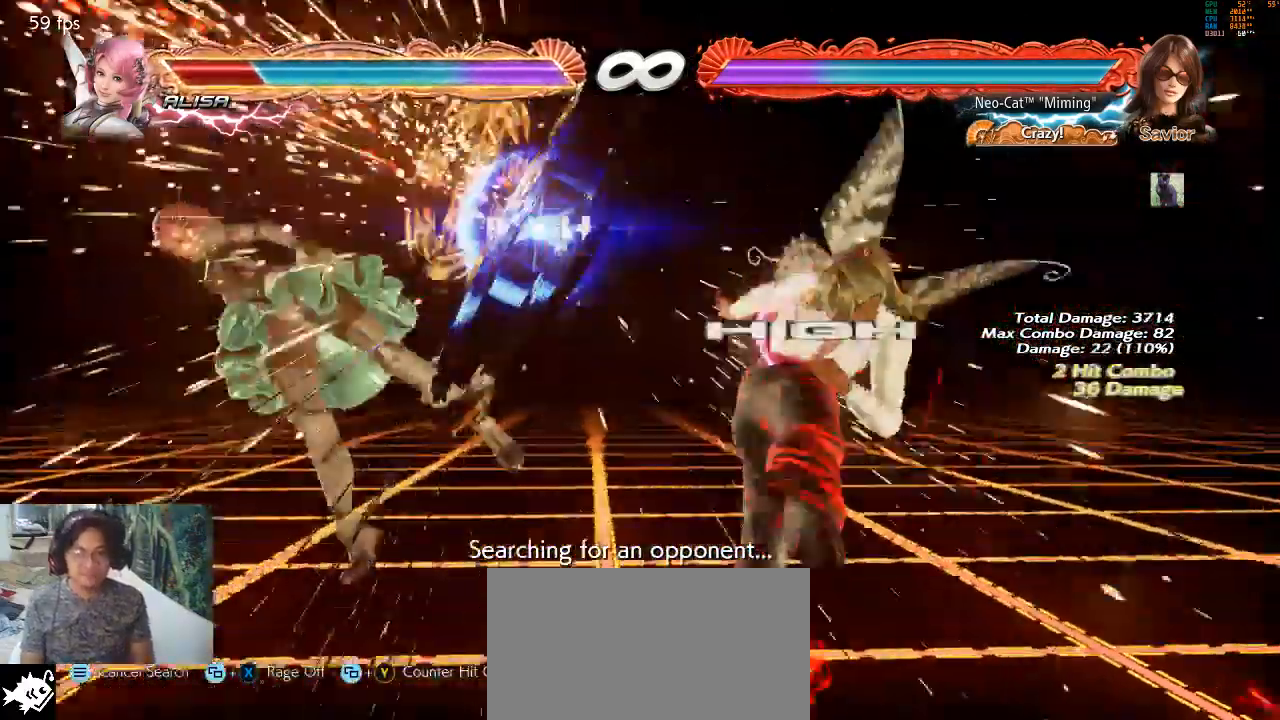
{"buttons": [], "left_stick": "left", "events": [[367, "left_stick", "left"], [433, "left_stick", "center"], [500, "left_stick", "left"]]}
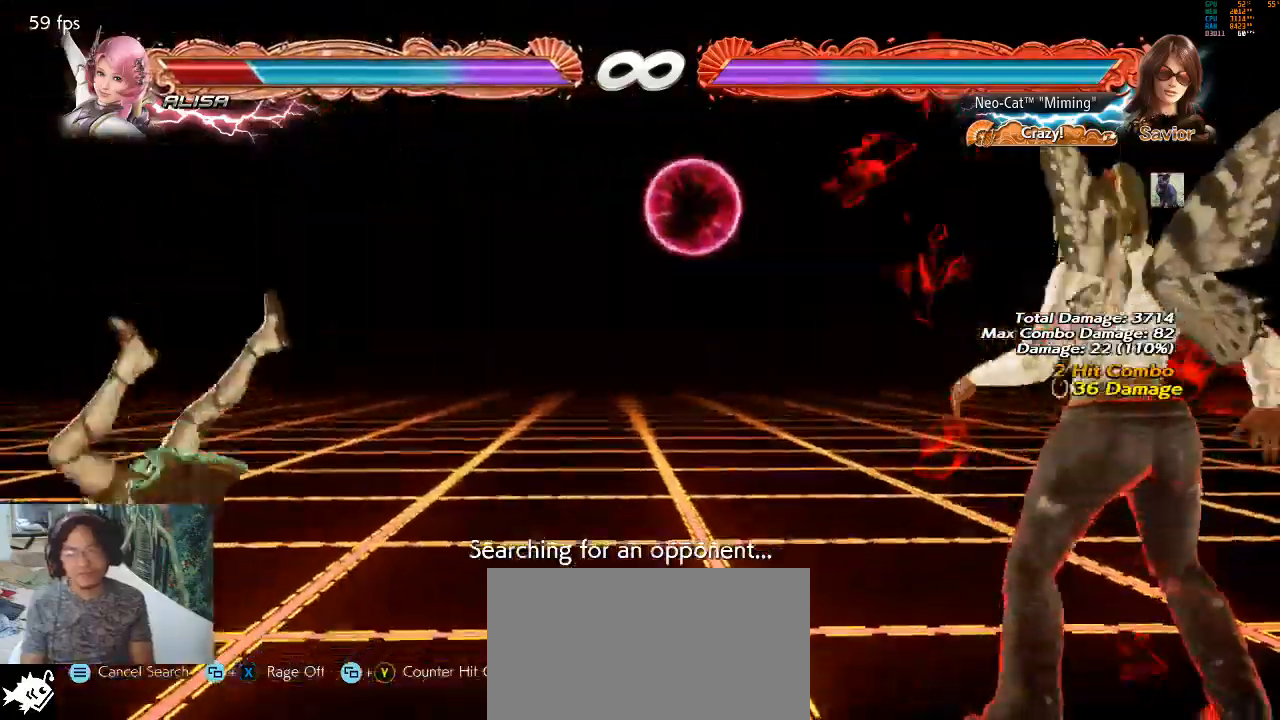
{"buttons": [], "left_stick": "left", "events": [[200, "left_stick", "down-right"], [233, "TRIANGLE", "down"], [267, "left_stick", "center"], [333, "TRIANGLE", "up"], [400, "left_stick", "left"]]}
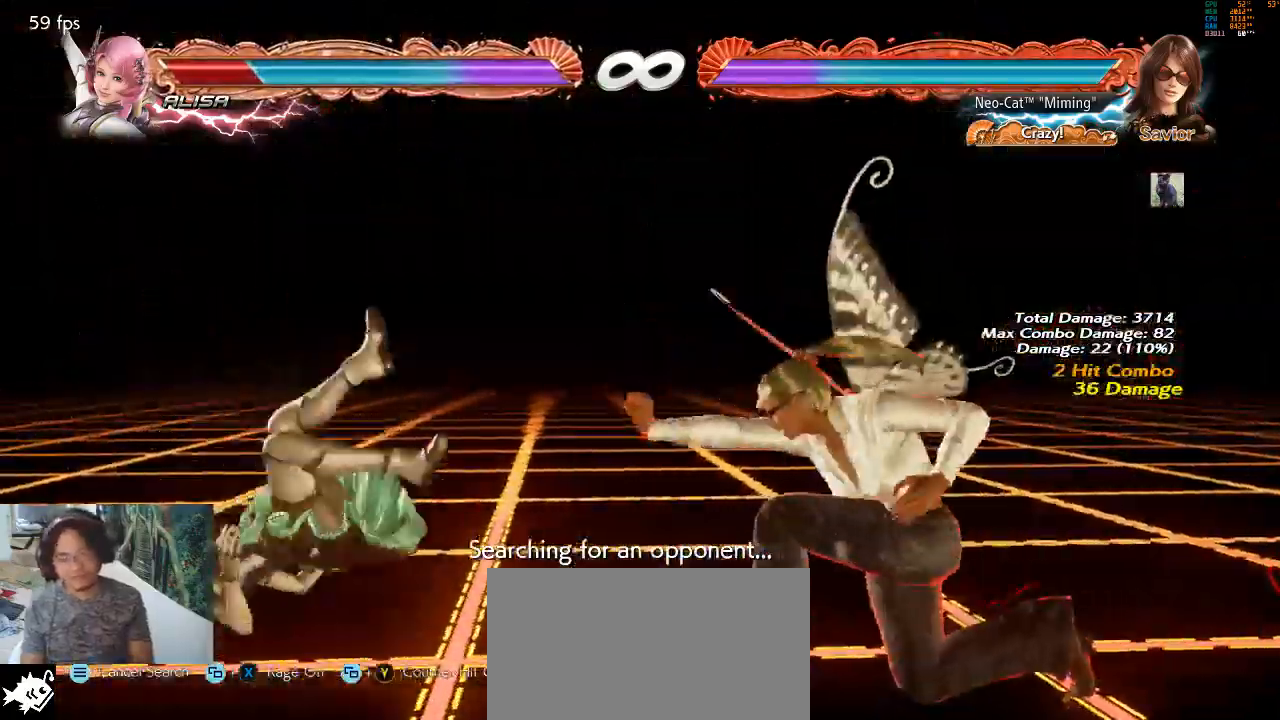
{"buttons": [], "left_stick": "left", "events": [[233, "left_stick", "center"], [500, "left_stick", "left"]]}
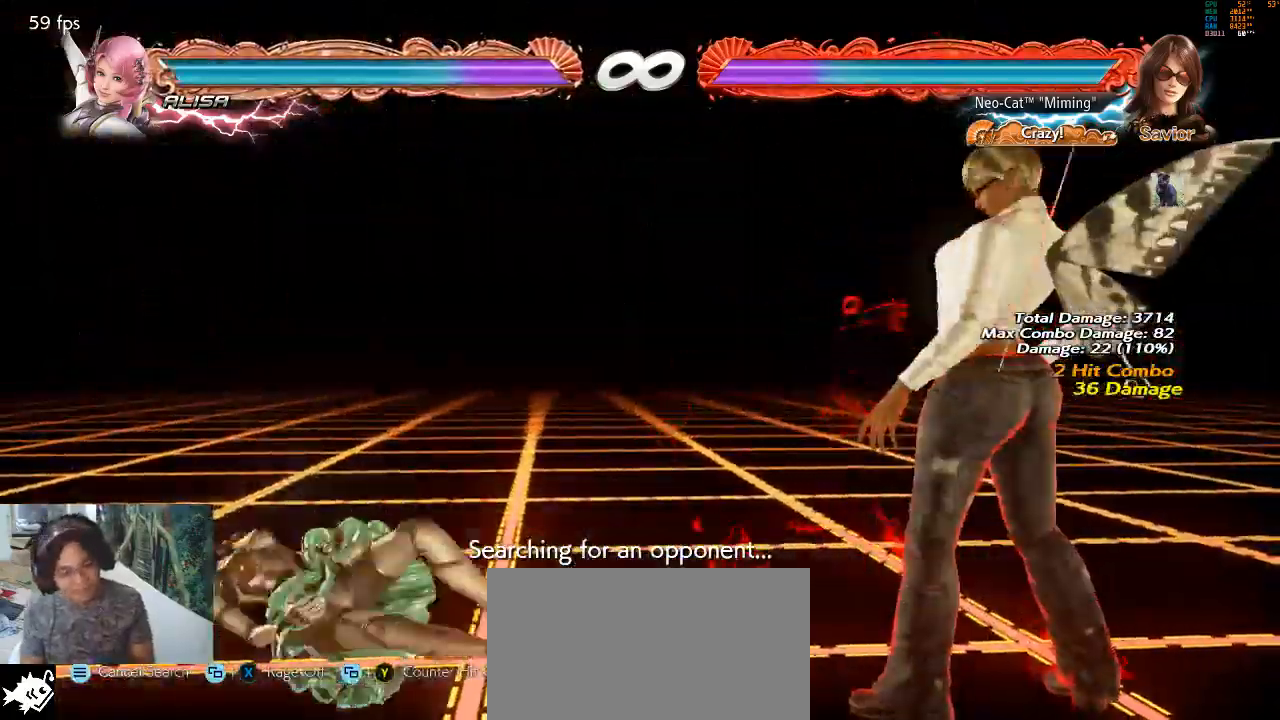
{"buttons": [], "left_stick": "center", "events": [[100, "left_stick", "center"]]}
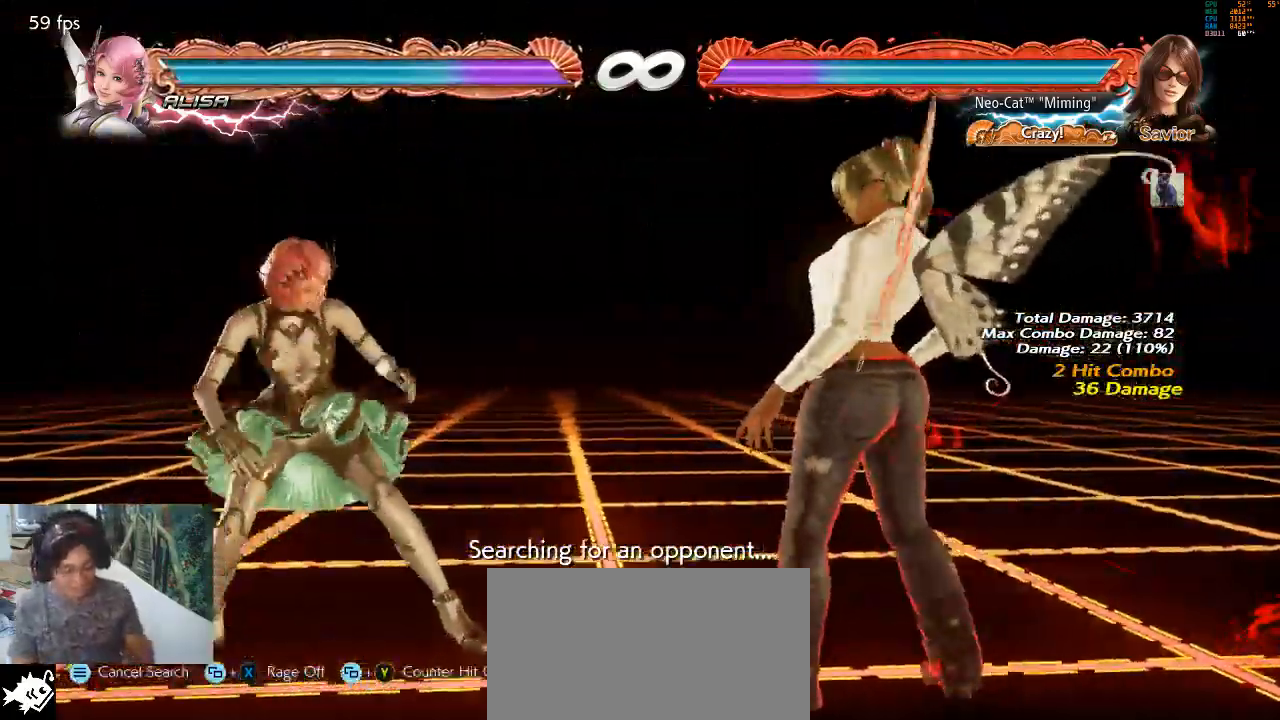
{"buttons": ["CIRCLE"], "left_stick": "center", "events": [[100, "left_stick", "left"], [167, "left_stick", "center"], [233, "left_stick", "left"], [333, "TRIANGLE", "down"], [400, "TRIANGLE", "up"], [433, "left_stick", "center"], [500, "CIRCLE", "down"]]}
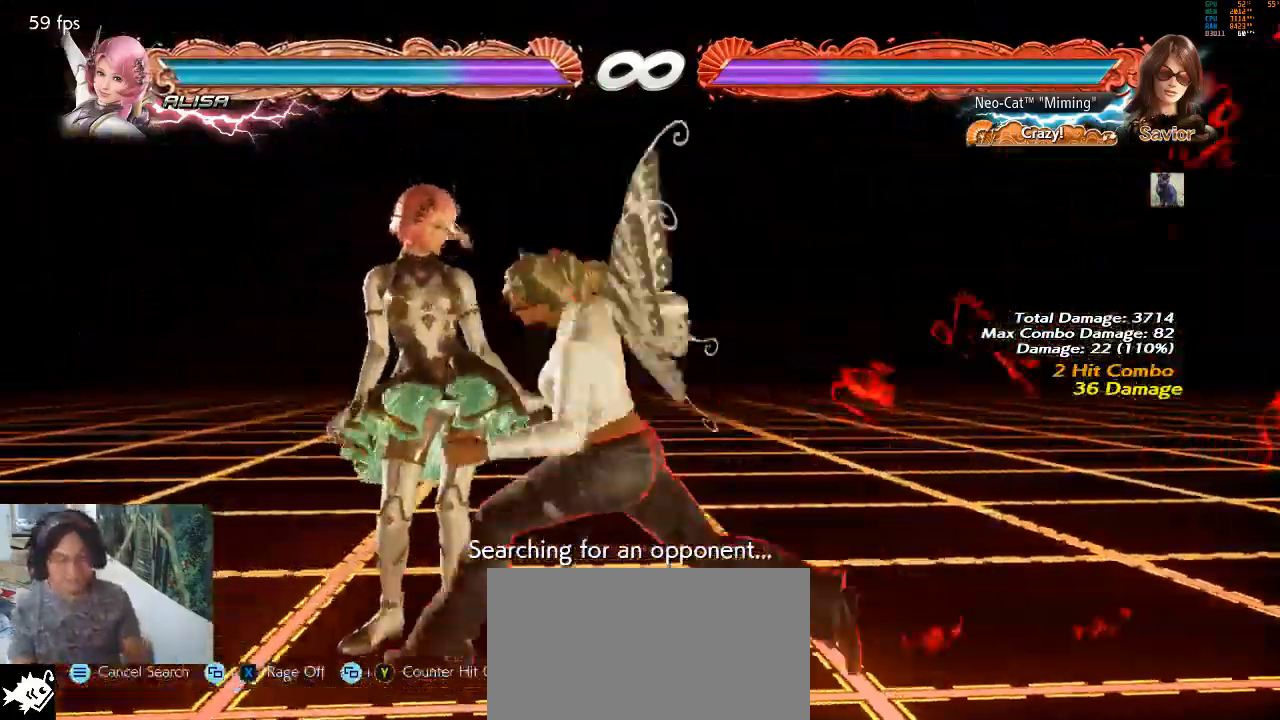
{"buttons": [], "left_stick": "center", "events": [[33, "CIRCLE", "up"]]}
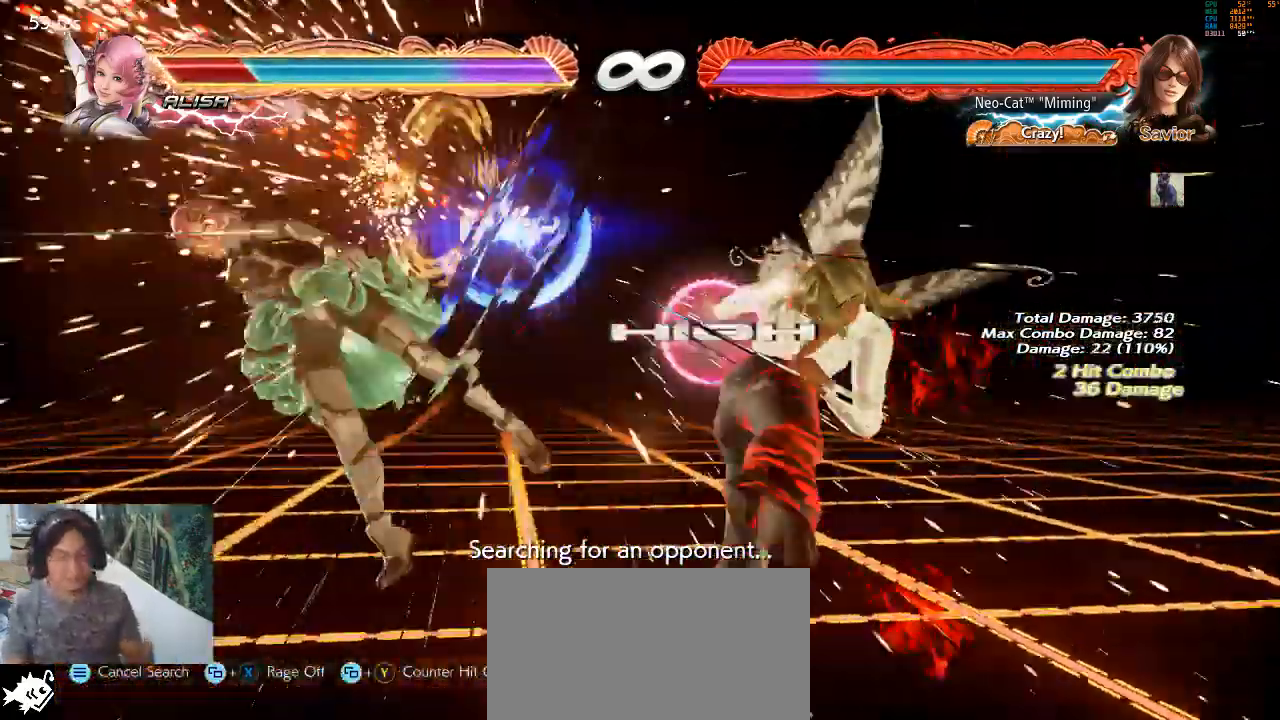
{"buttons": [], "left_stick": "left", "events": [[333, "left_stick", "left"], [433, "left_stick", "center"], [500, "left_stick", "left"]]}
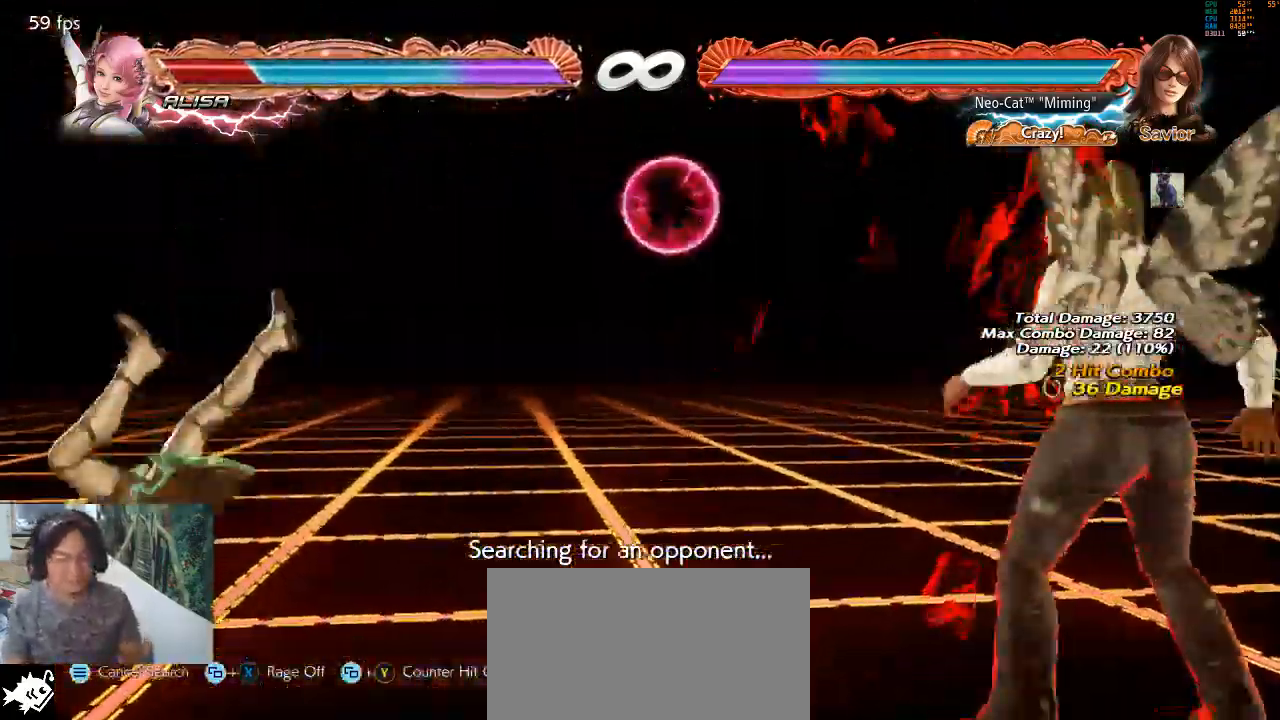
{"buttons": [], "left_stick": "left", "events": [[167, "left_stick", "down"], [200, "TRIANGLE", "down"], [233, "left_stick", "center"], [267, "TRIANGLE", "up"], [433, "left_stick", "left"]]}
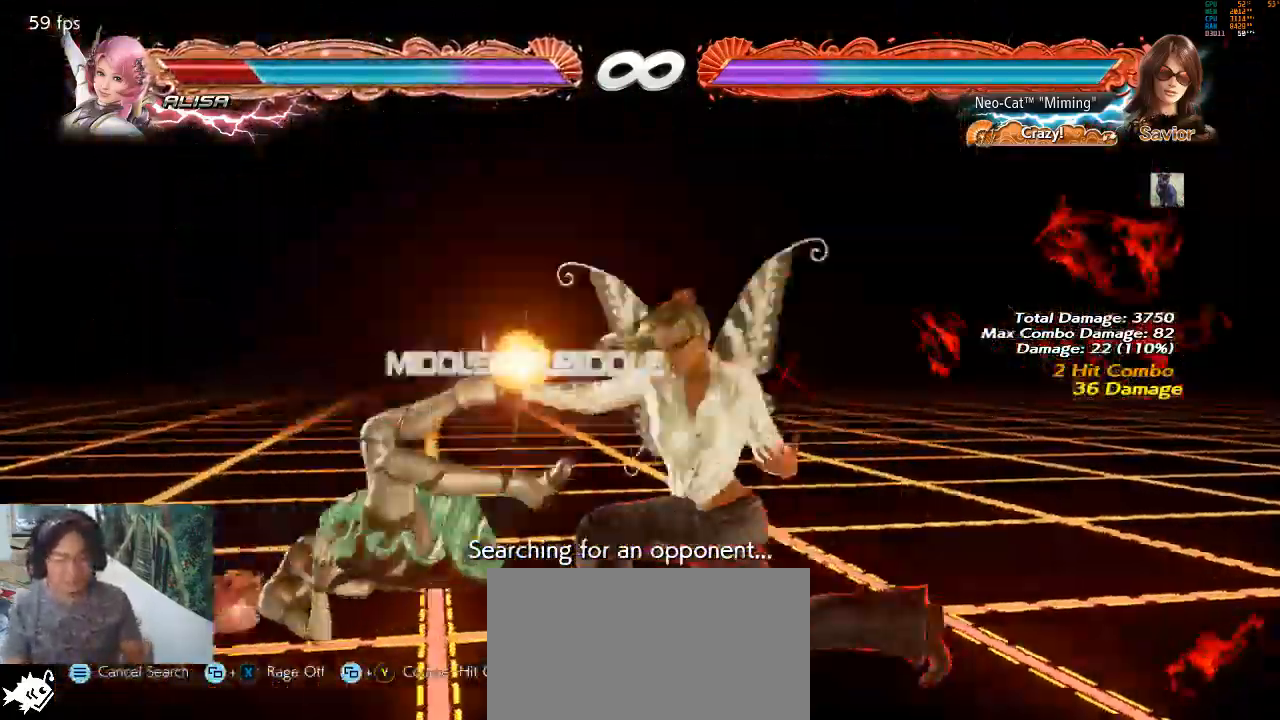
{"buttons": [], "left_stick": "center", "events": [[300, "left_stick", "center"], [367, "SQUARE", "down"], [433, "SQUARE", "up"]]}
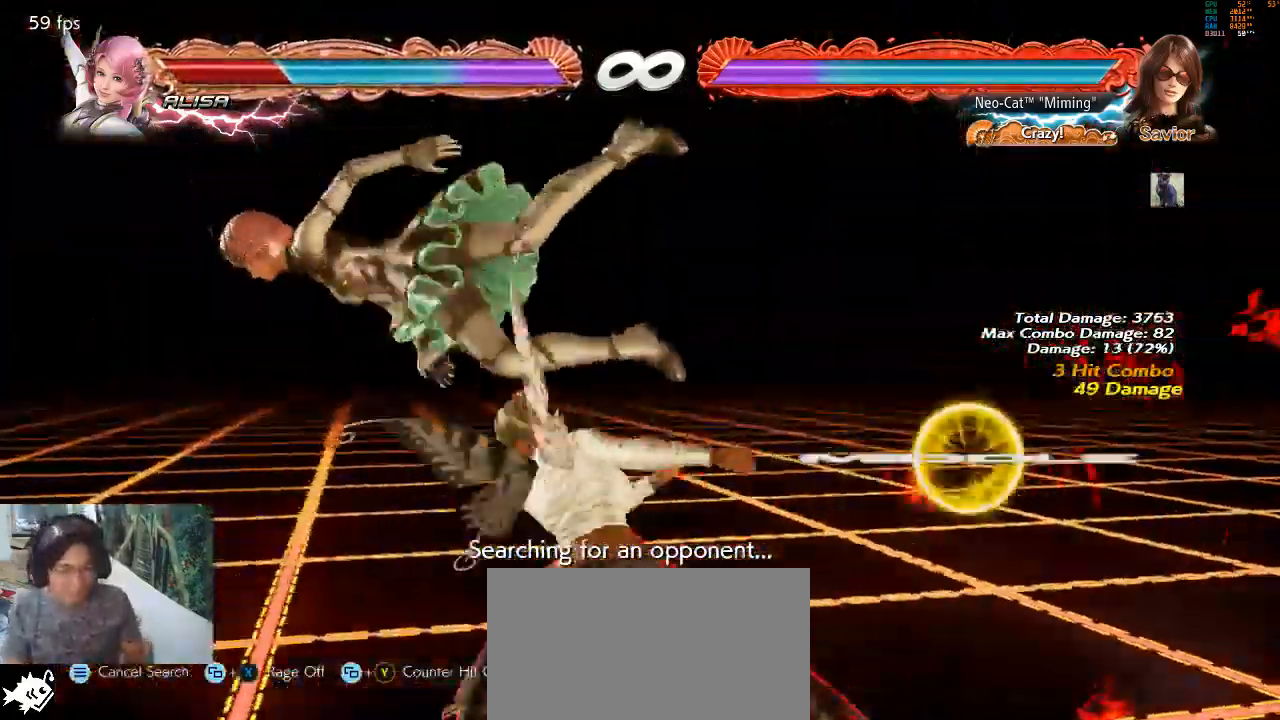
{"buttons": ["SQUARE"], "left_stick": "down-left", "events": [[333, "left_stick", "down-left"], [400, "SQUARE", "down"]]}
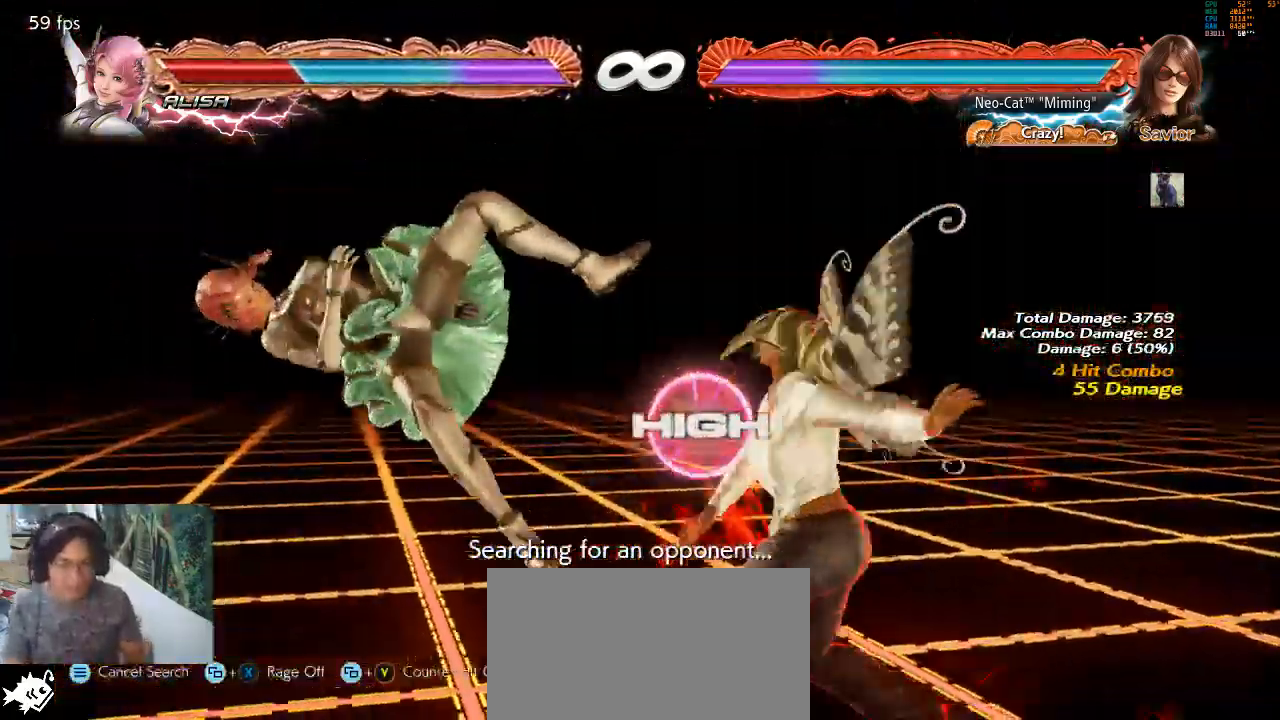
{"buttons": ["TRIANGLE"], "left_stick": "down", "events": [[67, "SQUARE", "up"], [200, "left_stick", "center"], [433, "left_stick", "down"], [500, "TRIANGLE", "down"]]}
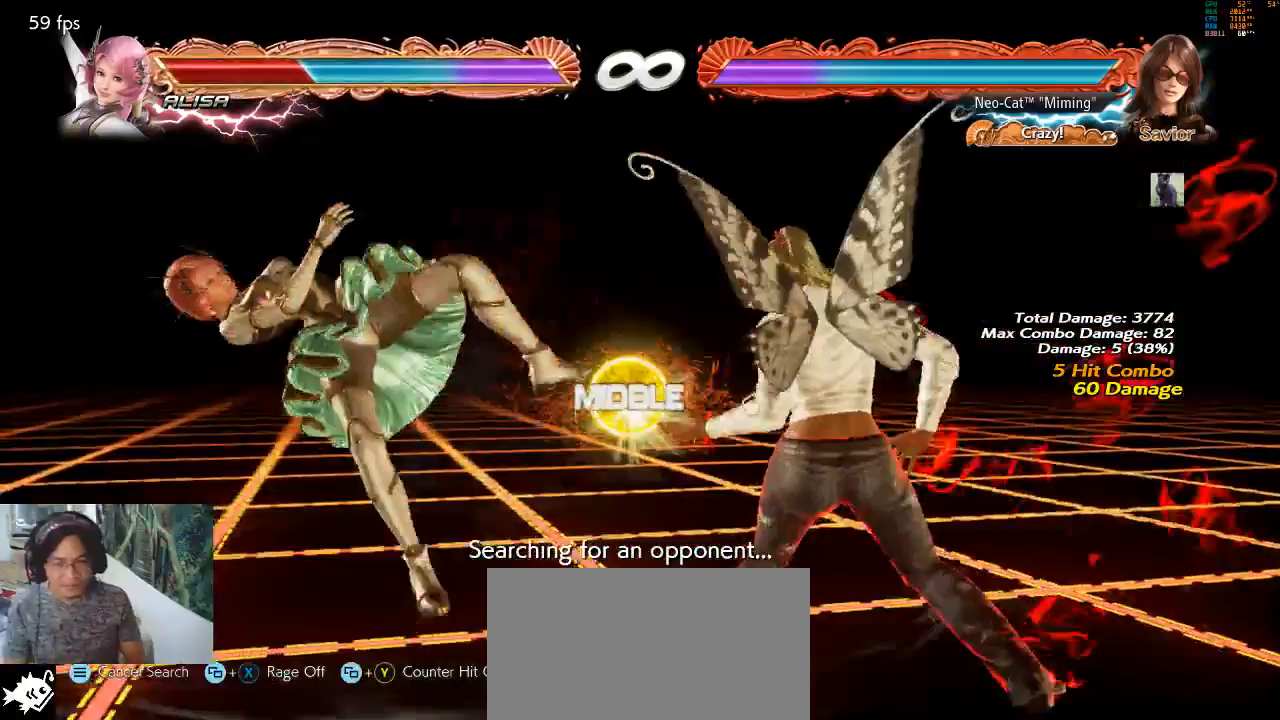
{"buttons": [], "left_stick": "left", "events": [[67, "left_stick", "center"], [133, "TRIANGLE", "up"], [167, "left_stick", "left"]]}
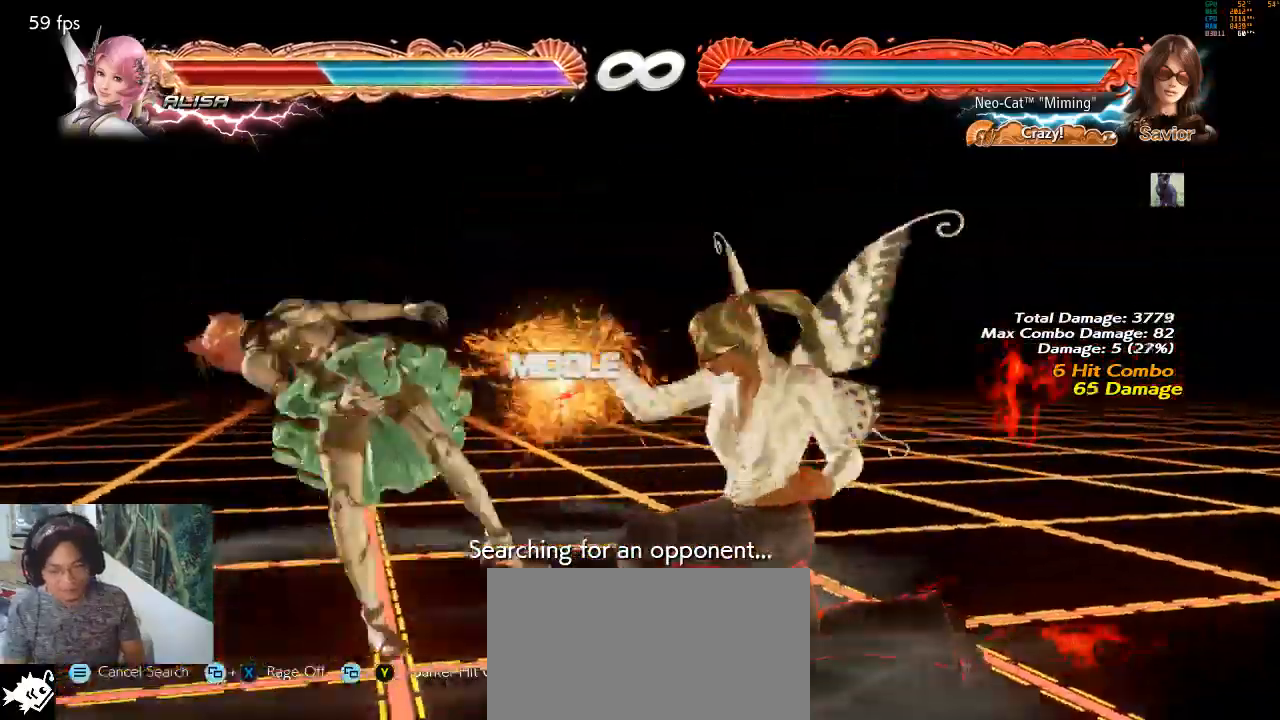
{"buttons": [], "left_stick": "center", "events": [[33, "left_stick", "center"], [167, "CIRCLE", "down"], [300, "CIRCLE", "up"]]}
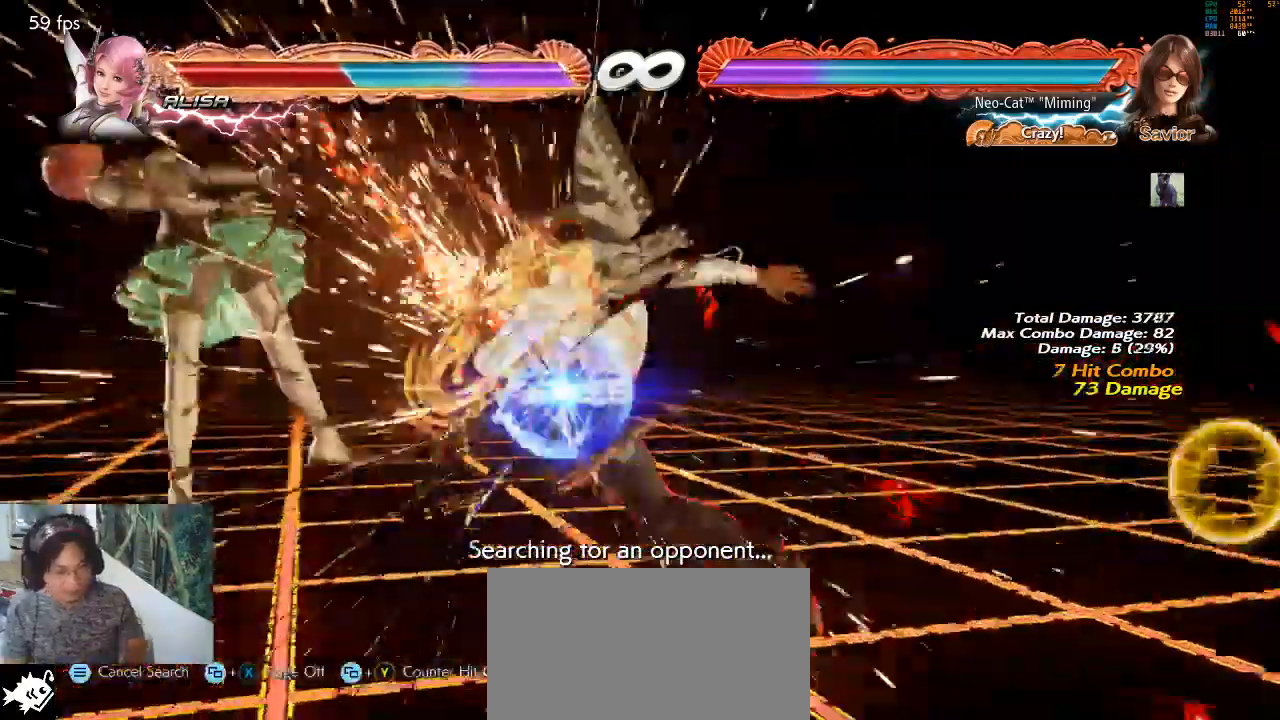
{"buttons": [], "left_stick": "center", "events": []}
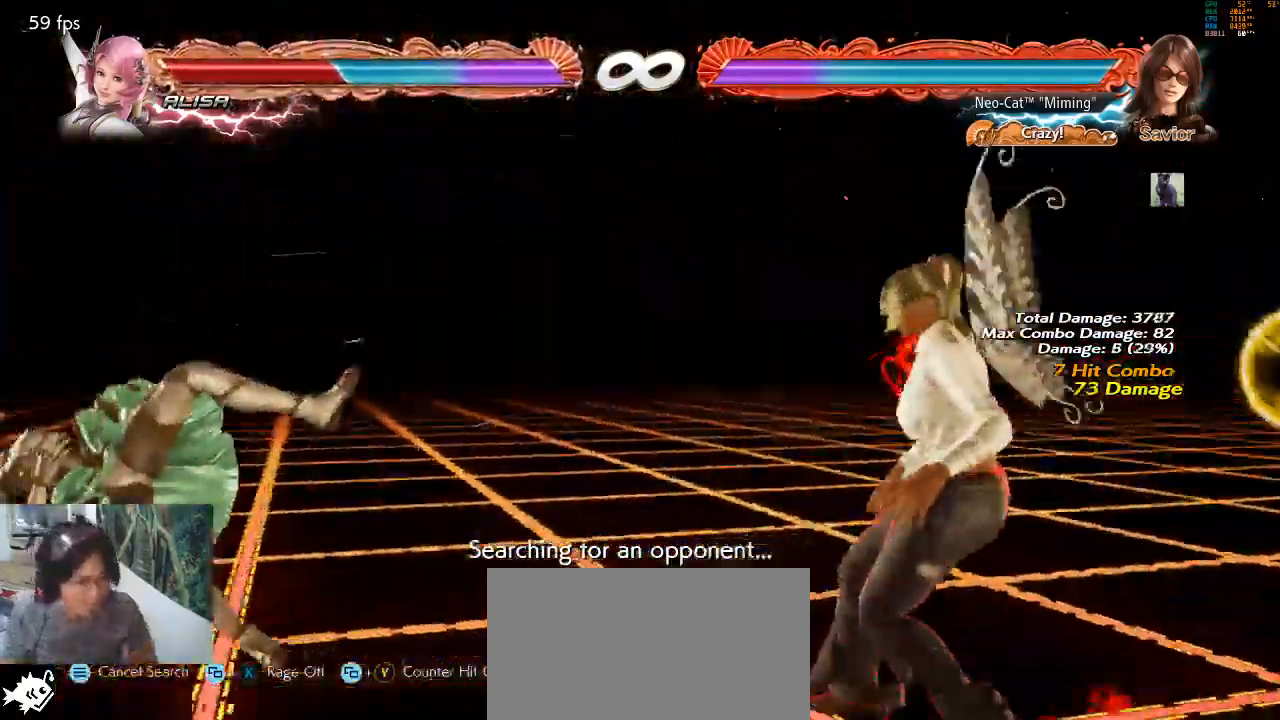
{"buttons": [], "left_stick": "center", "events": [[200, "left_stick", "left"], [300, "left_stick", "center"], [367, "left_stick", "left"], [467, "left_stick", "center"]]}
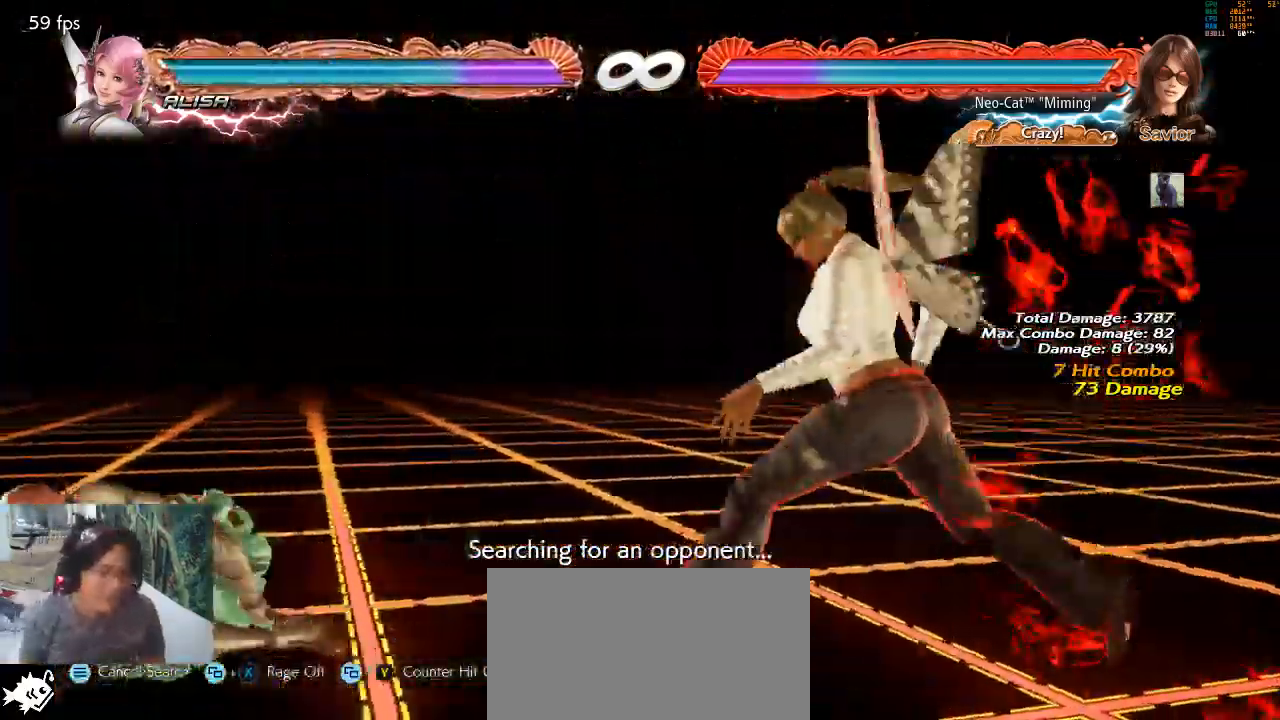
{"buttons": [], "left_stick": "left", "events": [[100, "left_stick", "left"], [167, "left_stick", "center"], [233, "left_stick", "left"], [367, "TRIANGLE", "down"], [500, "TRIANGLE", "up"]]}
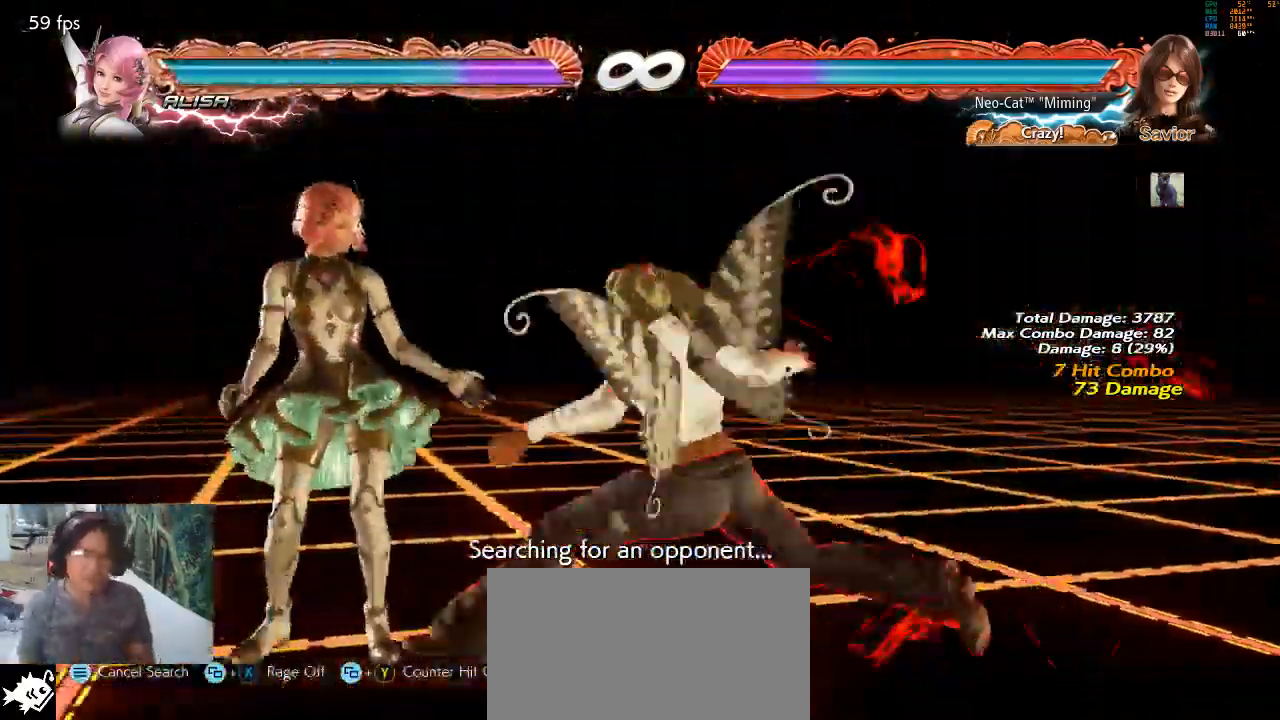
{"buttons": [], "left_stick": "center", "events": [[67, "CIRCLE", "down"], [67, "left_stick", "center"], [167, "CIRCLE", "up"]]}
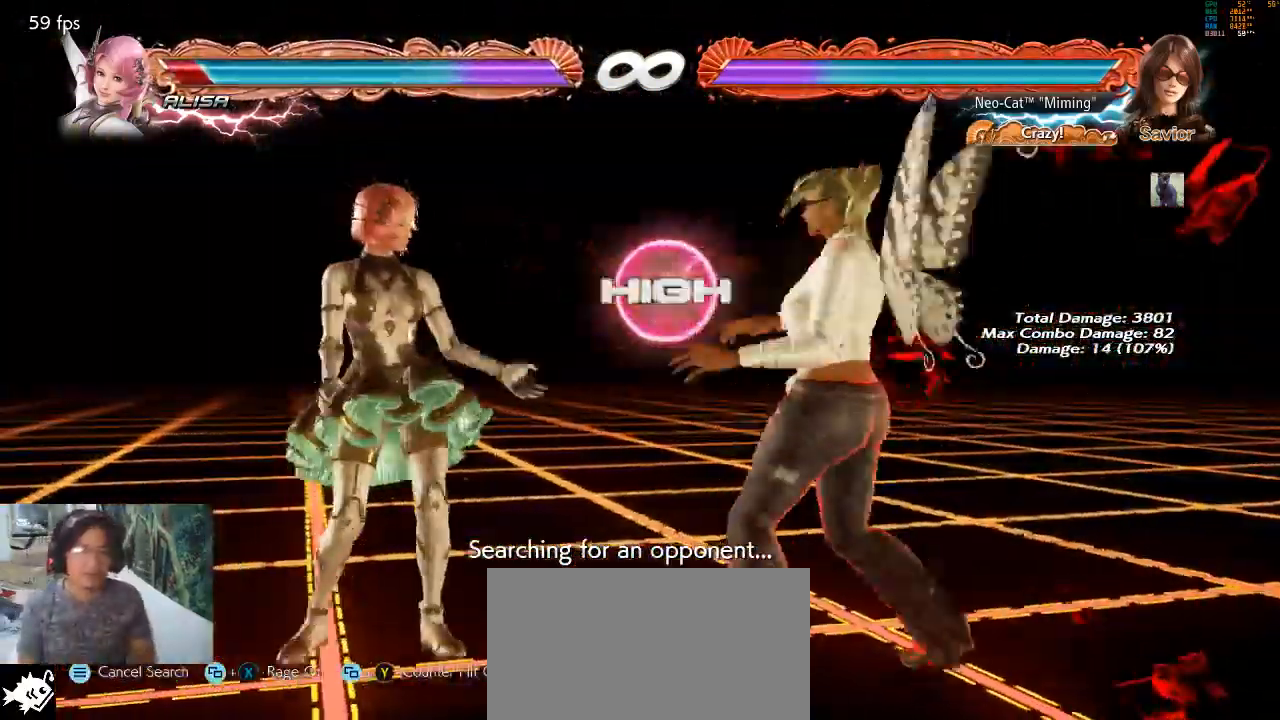
{"buttons": ["CIRCLE"], "left_stick": "center", "events": [[233, "left_stick", "left"], [300, "left_stick", "center"], [367, "left_stick", "left"], [400, "TRIANGLE", "down"], [467, "TRIANGLE", "up"], [467, "left_stick", "center"], [500, "CIRCLE", "down"]]}